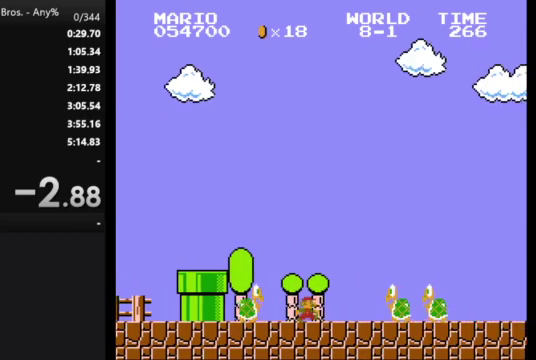
Gameplay with a controller (Nintendo layout); each line is a JSON object with the inputs held at the frame after it. "events" lists button and stick changes between this image and that frame as [ms after this image, input, new state], when the widget could be followed in between. Not read: L3 R3.
{"buttons": ["B", "DPAD_RIGHT"], "events": [[67, "A", "down"], [267, "A", "up"]]}
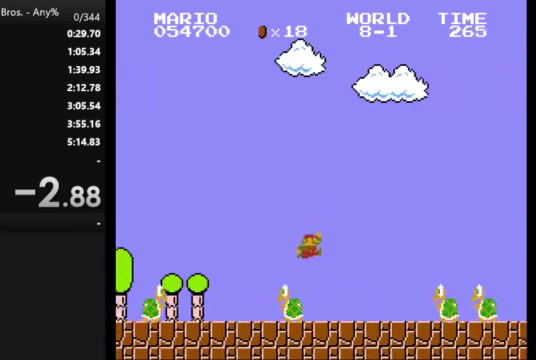
{"buttons": ["B", "DPAD_RIGHT"], "events": [[200, "A", "down"], [500, "A", "up"]]}
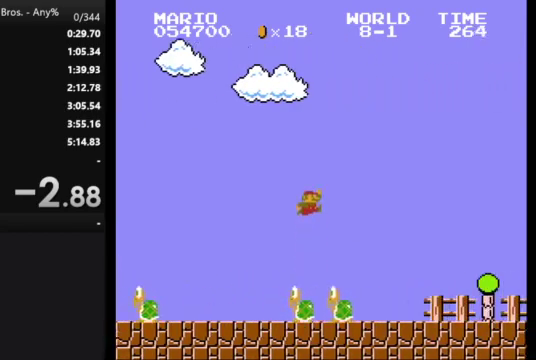
{"buttons": ["B", "DPAD_RIGHT"], "events": []}
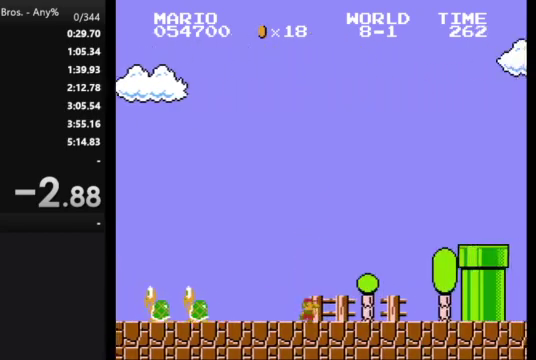
{"buttons": ["A", "B", "DPAD_RIGHT"], "events": [[300, "A", "down"]]}
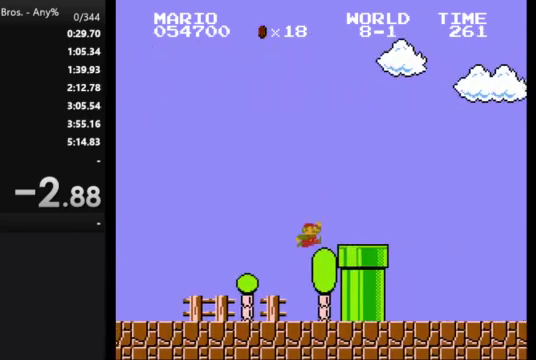
{"buttons": ["B", "DPAD_RIGHT"], "events": [[200, "A", "up"]]}
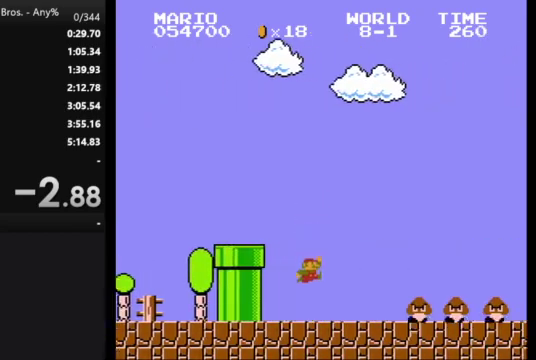
{"buttons": ["B", "DPAD_RIGHT"], "events": [[267, "A", "down"], [433, "A", "up"]]}
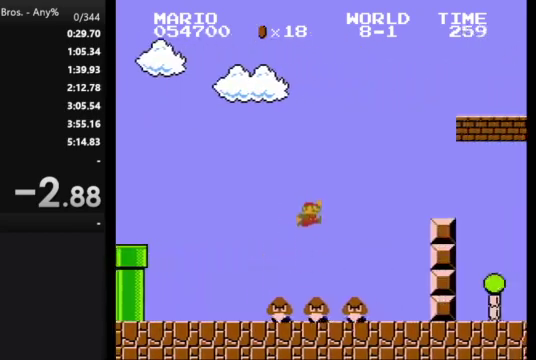
{"buttons": ["A", "B"], "events": [[200, "DPAD_RIGHT", "up"], [267, "DPAD_LEFT", "down"], [433, "A", "down"], [467, "DPAD_LEFT", "up"]]}
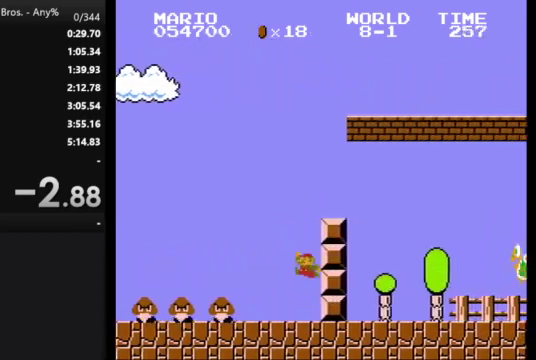
{"buttons": ["B", "DPAD_RIGHT"], "events": [[200, "DPAD_RIGHT", "down"], [400, "A", "up"]]}
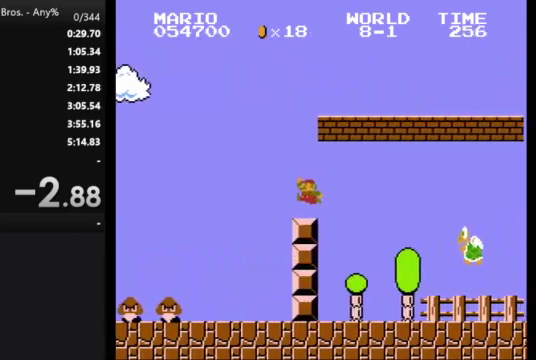
{"buttons": ["B", "DPAD_RIGHT"], "events": []}
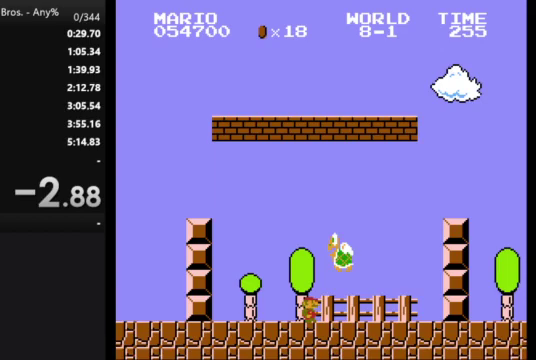
{"buttons": ["A", "B", "DPAD_RIGHT"], "events": [[100, "A", "down"]]}
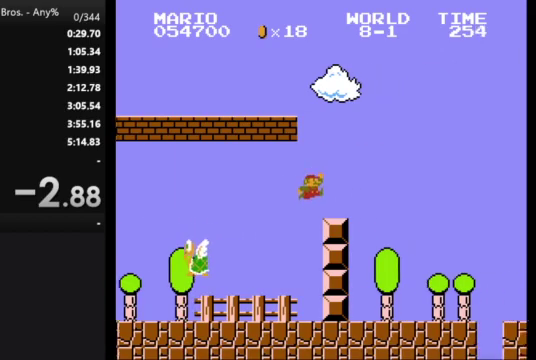
{"buttons": ["B", "DPAD_RIGHT"], "events": [[67, "A", "up"]]}
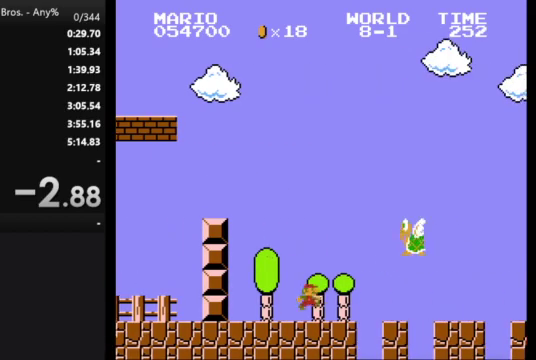
{"buttons": ["B", "DPAD_RIGHT"], "events": [[133, "A", "down"], [233, "A", "up"]]}
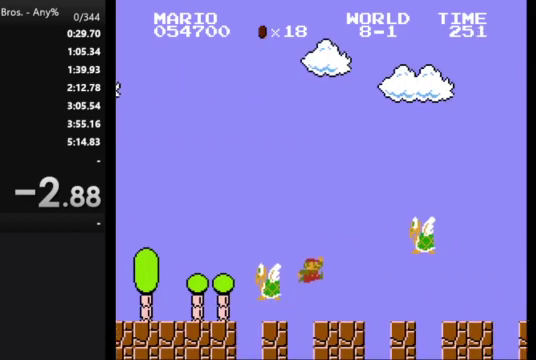
{"buttons": ["A", "B", "DPAD_RIGHT"], "events": [[133, "A", "down"]]}
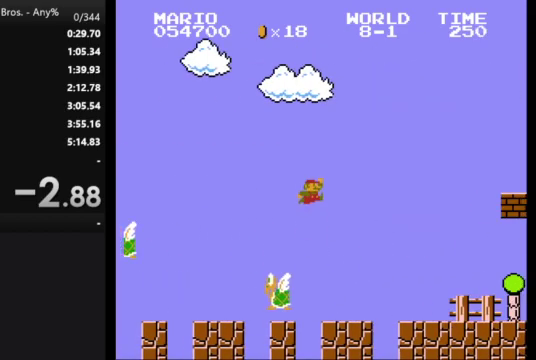
{"buttons": ["B", "DPAD_RIGHT"], "events": [[67, "A", "up"]]}
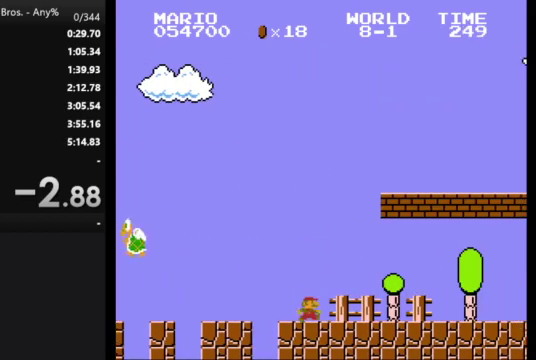
{"buttons": ["A", "B", "DPAD_RIGHT"], "events": [[300, "A", "down"]]}
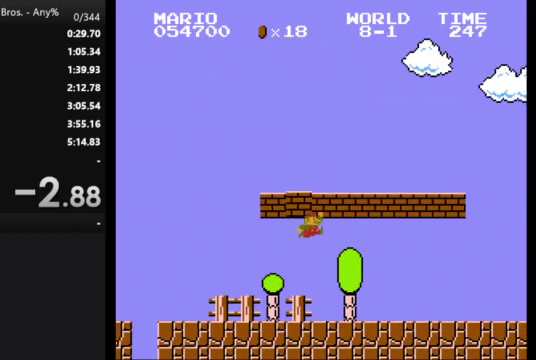
{"buttons": ["B", "DPAD_RIGHT"], "events": [[133, "A", "up"]]}
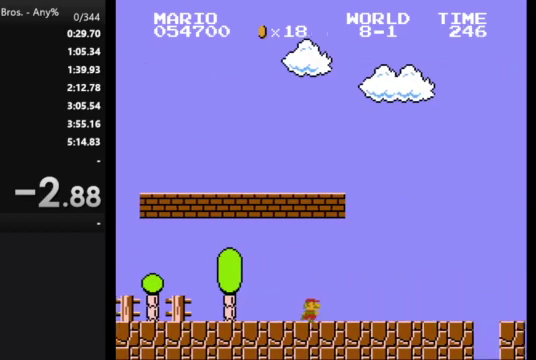
{"buttons": ["B", "DPAD_RIGHT"], "events": []}
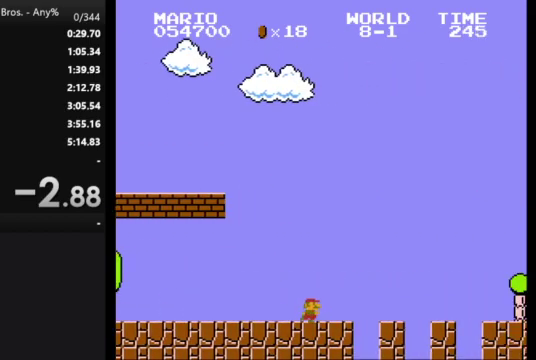
{"buttons": ["B", "DPAD_RIGHT"], "events": []}
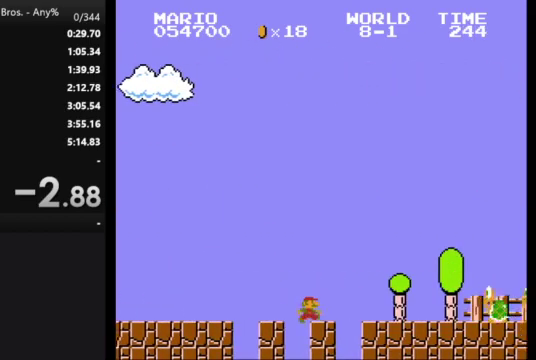
{"buttons": ["A", "B", "DPAD_RIGHT"], "events": [[433, "A", "down"]]}
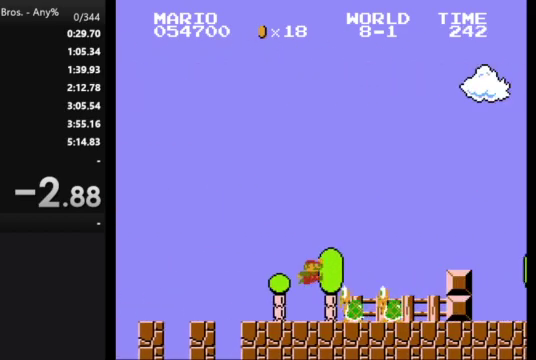
{"buttons": ["B", "DPAD_RIGHT"], "events": [[400, "A", "up"]]}
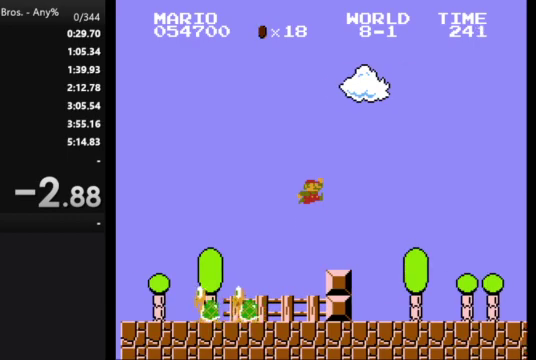
{"buttons": ["B", "DPAD_RIGHT"], "events": []}
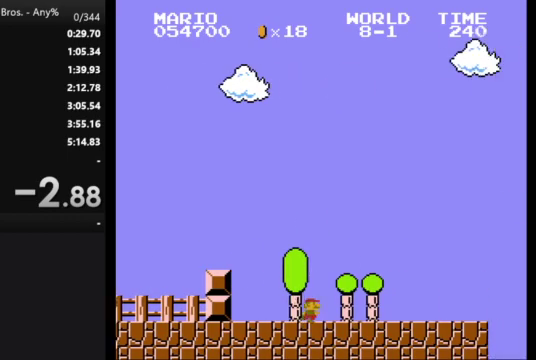
{"buttons": ["B", "DPAD_RIGHT"], "events": []}
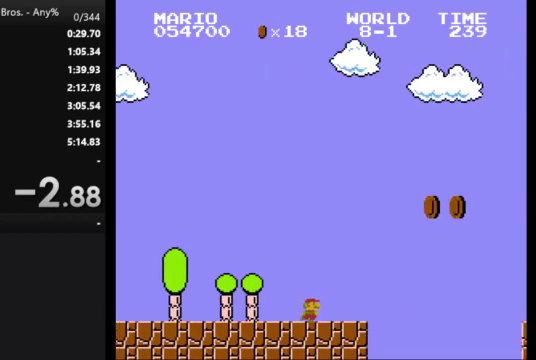
{"buttons": ["A", "B", "DPAD_RIGHT"], "events": [[167, "A", "down"]]}
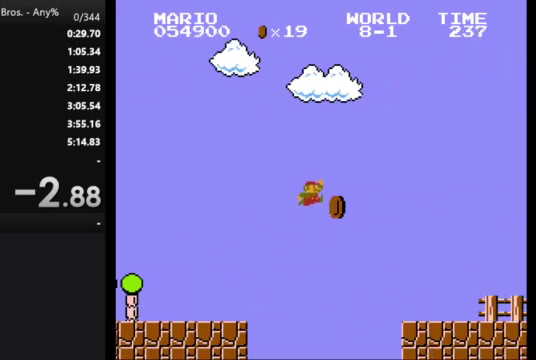
{"buttons": ["B", "DPAD_RIGHT"], "events": [[67, "A", "up"]]}
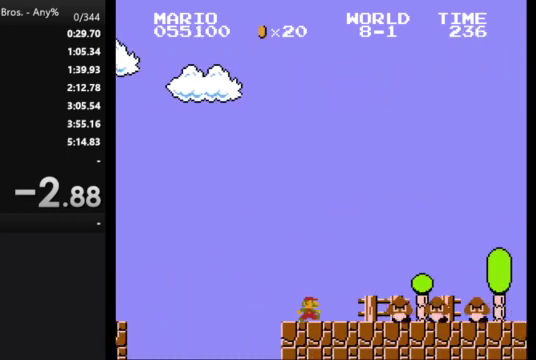
{"buttons": ["B", "DPAD_RIGHT"], "events": [[100, "A", "down"], [367, "A", "up"]]}
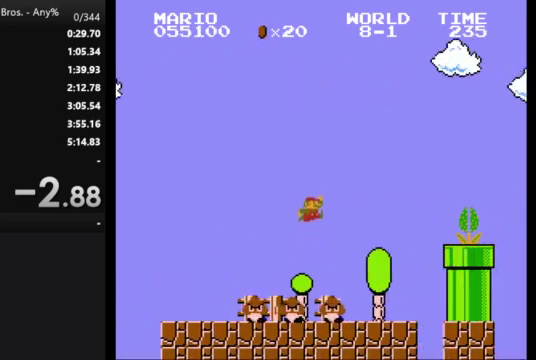
{"buttons": ["B"], "events": [[33, "DPAD_RIGHT", "up"], [133, "DPAD_LEFT", "down"], [500, "DPAD_LEFT", "up"]]}
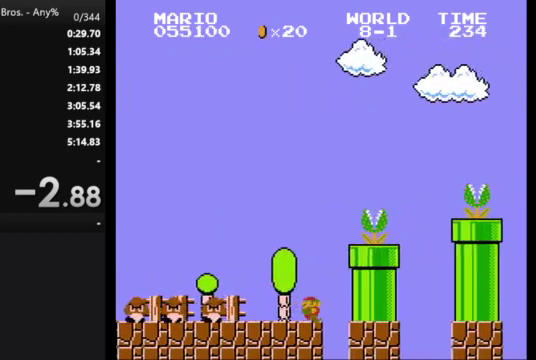
{"buttons": ["A", "B"], "events": [[433, "A", "down"]]}
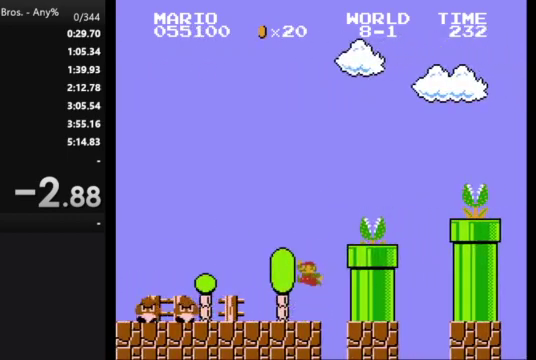
{"buttons": ["B", "DPAD_RIGHT"], "events": [[33, "DPAD_RIGHT", "down"], [300, "A", "up"]]}
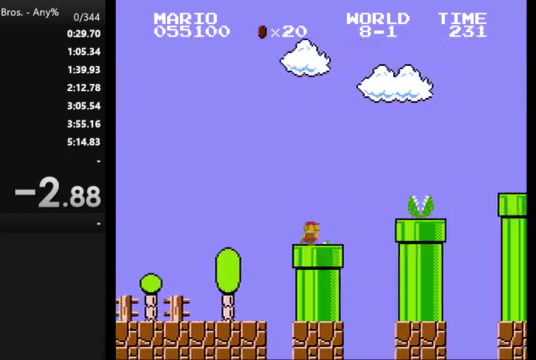
{"buttons": ["A", "B", "DPAD_RIGHT"], "events": [[133, "A", "down"]]}
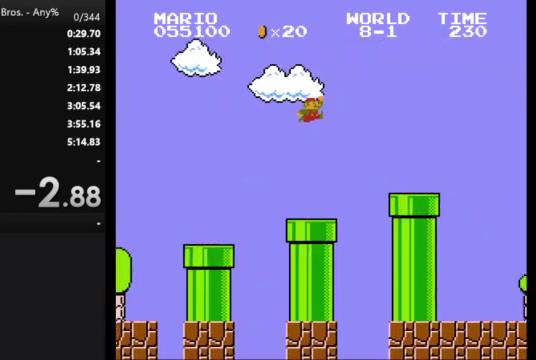
{"buttons": ["B", "DPAD_RIGHT"], "events": [[100, "A", "up"]]}